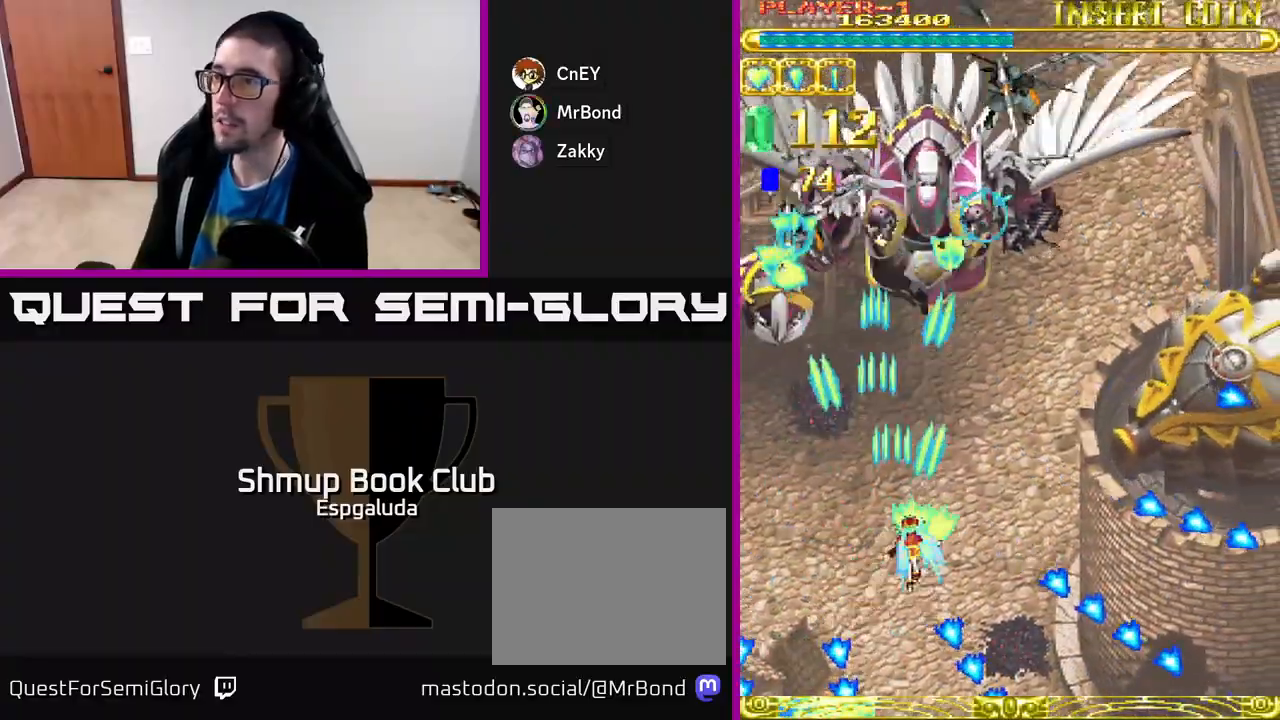
Gameplay with a controller (Xbox layout); each line is a JSON object with the inputs held at the frame after it. "events" lists button and stick changes between this image and that frame as [ms after this image, input, new state], when the widget could be followed in between. Not read: right_stick.
{"buttons": ["A", "DPAD_DOWN", "DPAD_RIGHT"], "left_stick": "center", "events": [[267, "DPAD_DOWN", "down"]]}
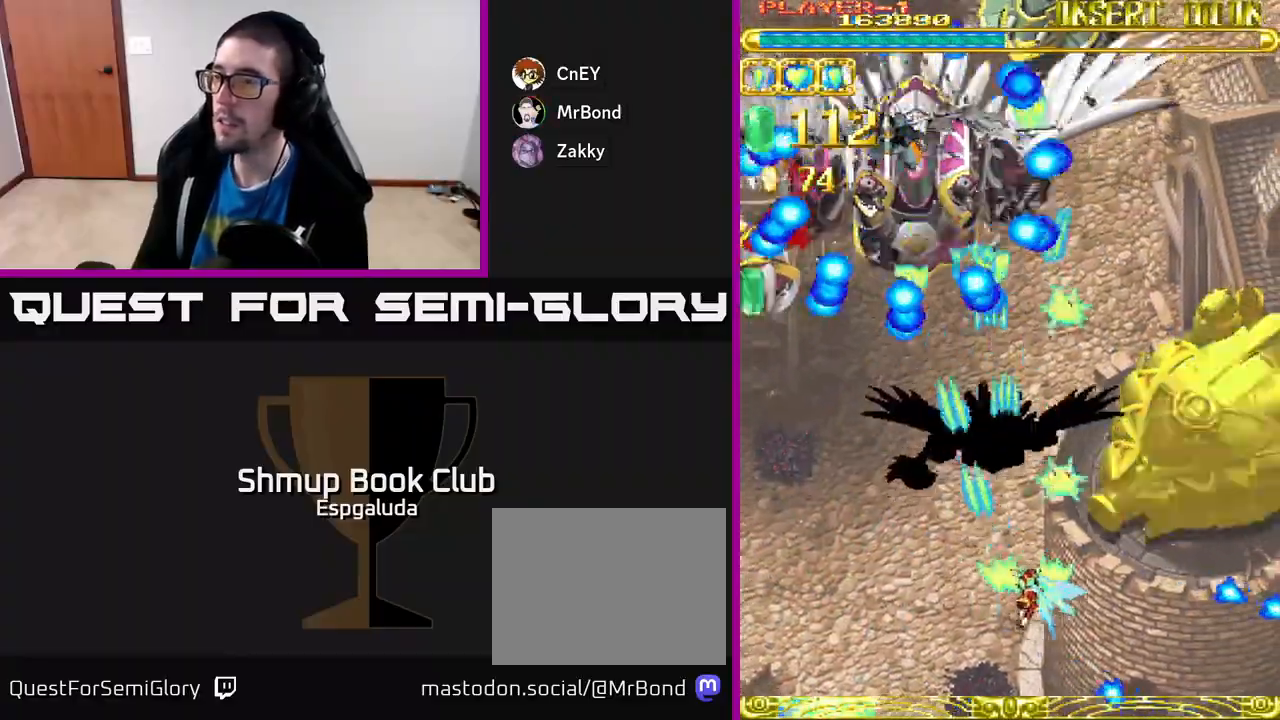
{"buttons": ["A", "DPAD_UP"], "left_stick": "center", "events": [[50, "DPAD_DOWN", "up"], [267, "X", "down"], [367, "X", "up"], [450, "DPAD_UP", "down"], [467, "DPAD_RIGHT", "up"]]}
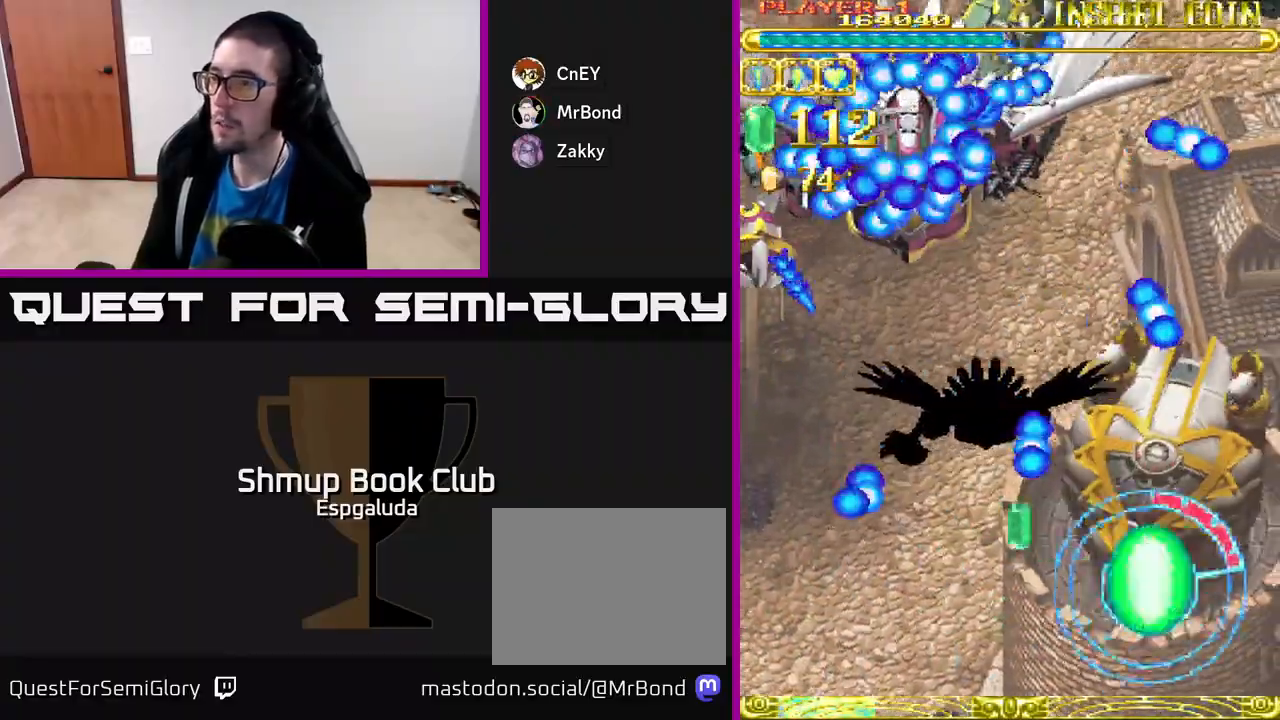
{"buttons": ["A"], "left_stick": "center", "events": [[183, "DPAD_UP", "up"]]}
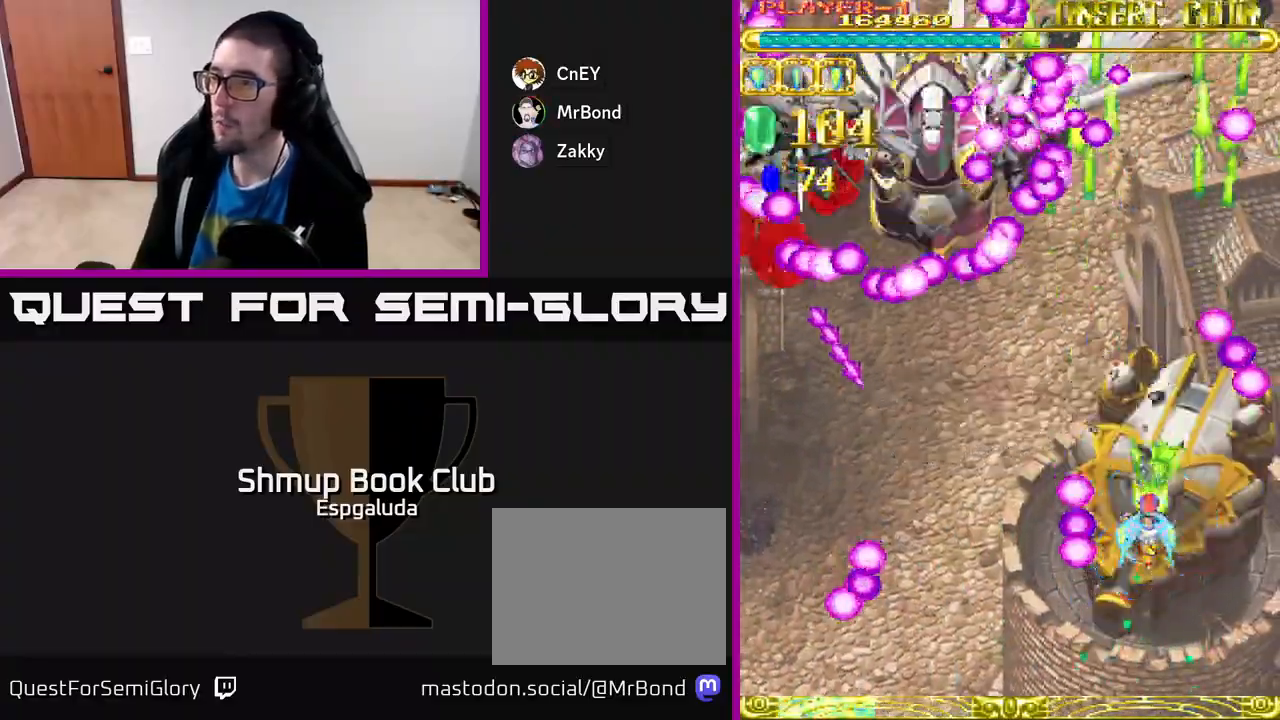
{"buttons": ["A", "DPAD_LEFT"], "left_stick": "center", "events": [[217, "DPAD_RIGHT", "down"], [367, "DPAD_RIGHT", "up"], [417, "DPAD_LEFT", "down"]]}
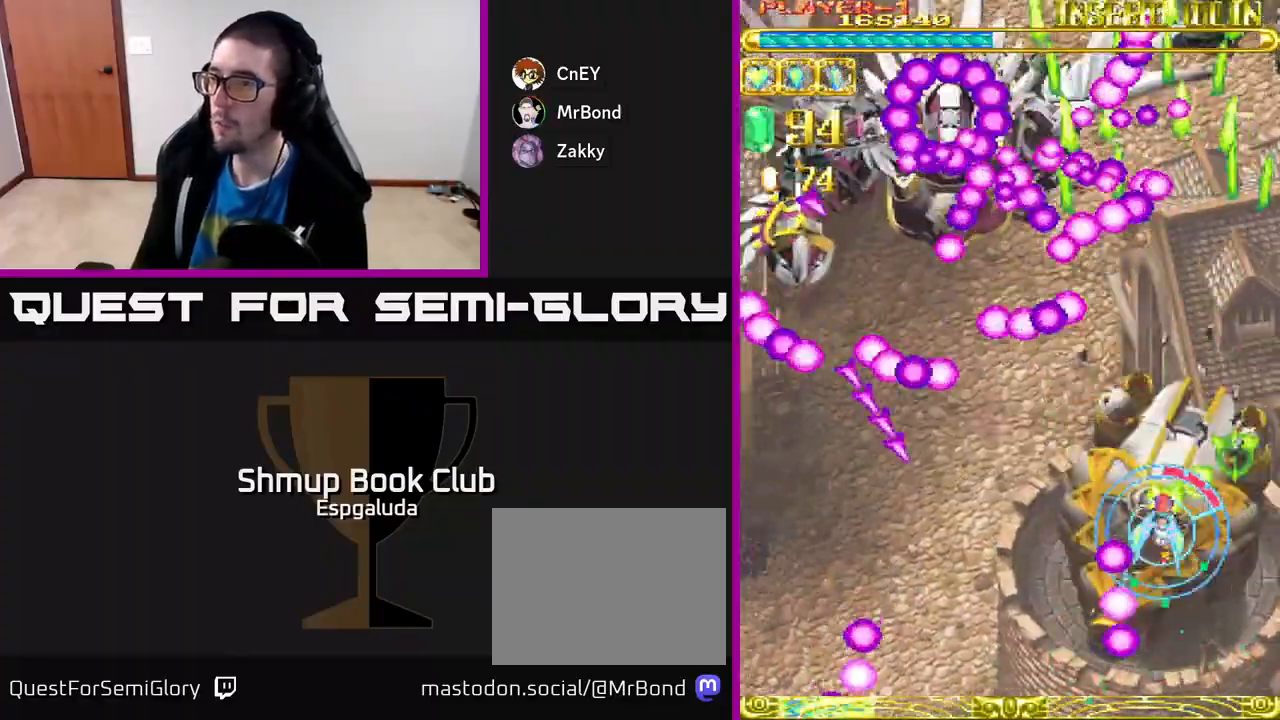
{"buttons": ["A", "DPAD_DOWN", "DPAD_LEFT"], "left_stick": "center", "events": [[150, "DPAD_LEFT", "up"], [183, "DPAD_RIGHT", "down"], [300, "DPAD_DOWN", "down"], [383, "DPAD_RIGHT", "up"], [450, "DPAD_LEFT", "down"]]}
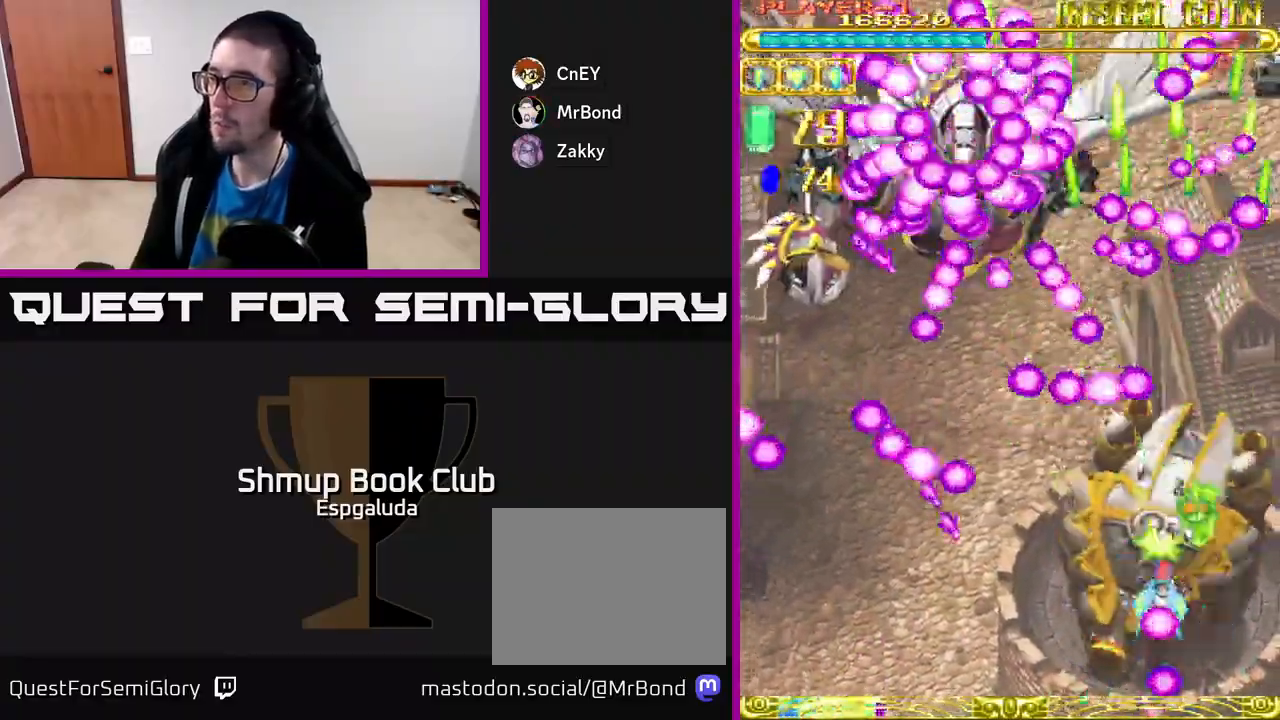
{"buttons": ["A"], "left_stick": "center", "events": [[67, "DPAD_DOWN", "up"], [100, "DPAD_LEFT", "up"], [117, "DPAD_RIGHT", "down"], [200, "DPAD_RIGHT", "up"]]}
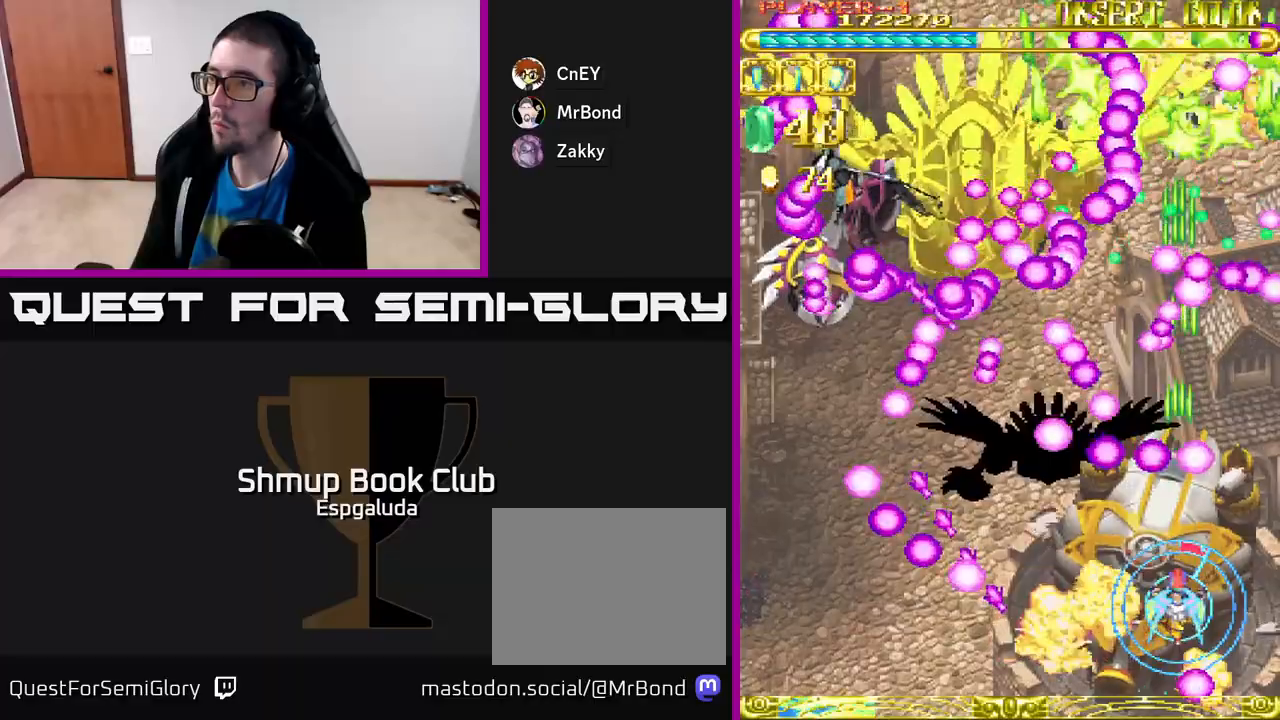
{"buttons": ["A", "DPAD_UP", "DPAD_LEFT"], "left_stick": "center", "events": [[83, "DPAD_DOWN", "down"], [150, "DPAD_LEFT", "down"], [183, "DPAD_DOWN", "up"], [250, "DPAD_UP", "down"]]}
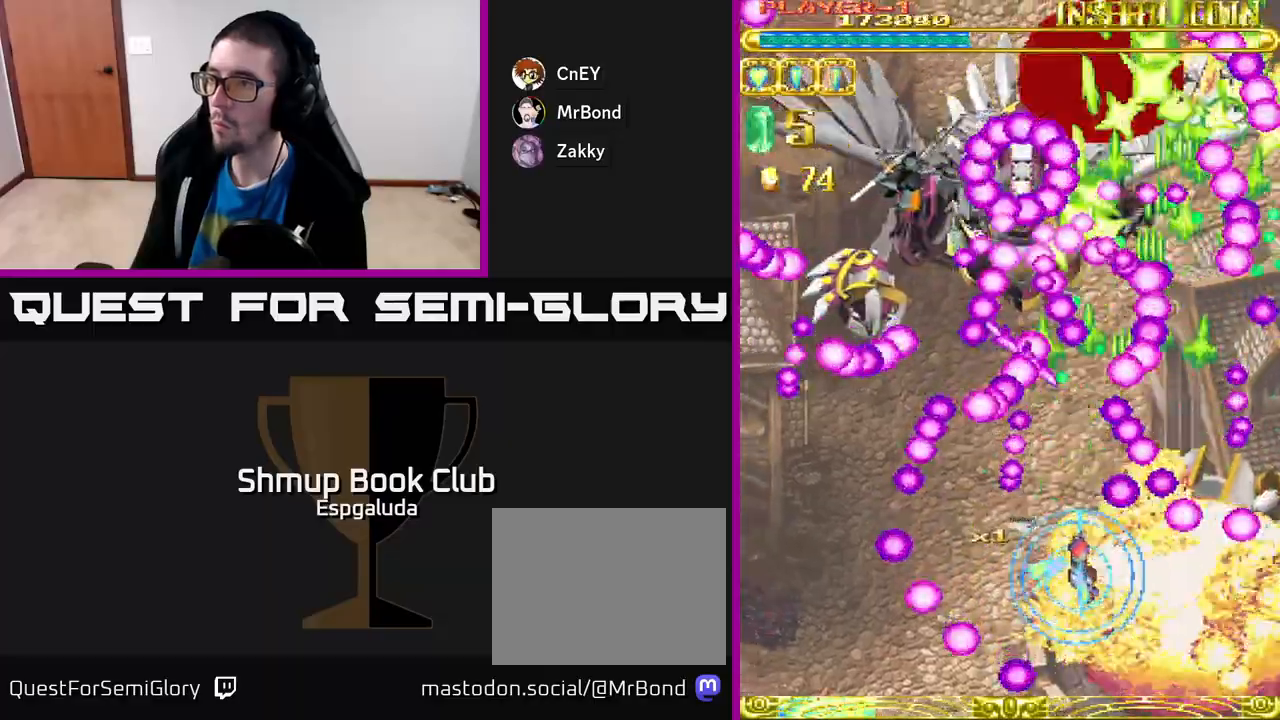
{"buttons": ["A"], "left_stick": "center", "events": [[50, "DPAD_LEFT", "up"], [83, "DPAD_RIGHT", "down"], [117, "DPAD_UP", "up"], [133, "DPAD_RIGHT", "up"]]}
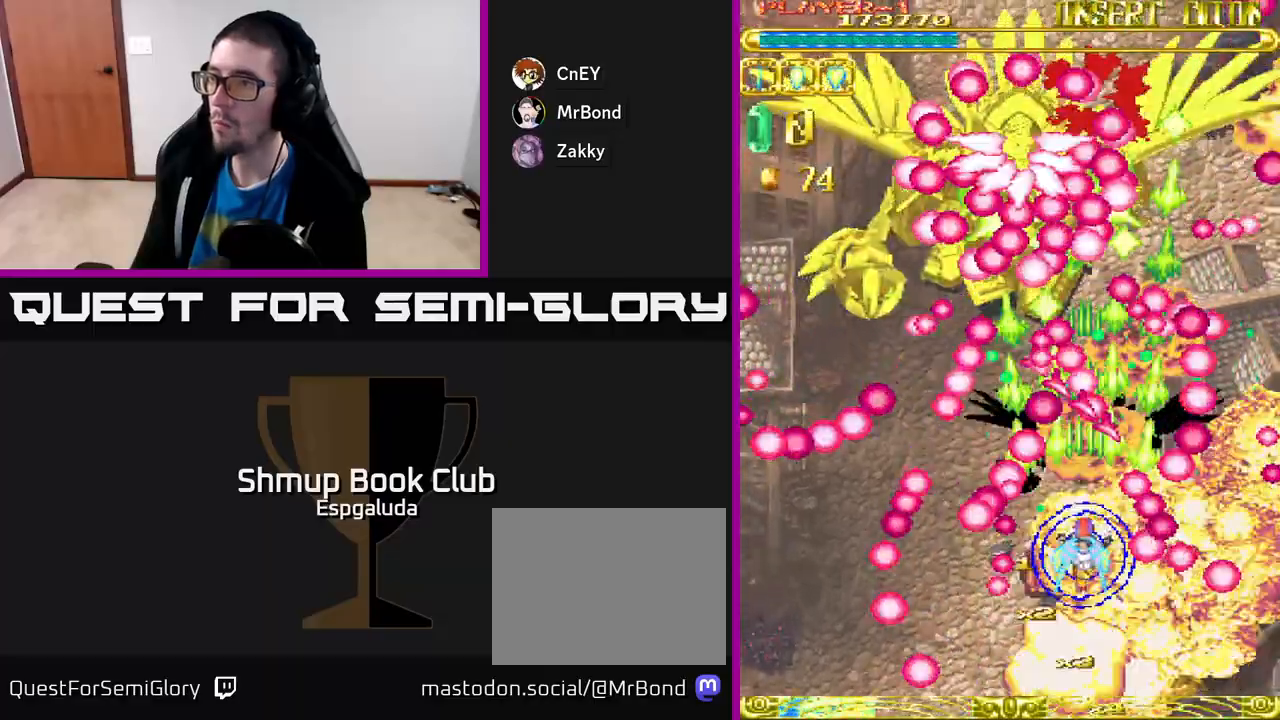
{"buttons": ["A", "DPAD_DOWN"], "left_stick": "center", "events": [[383, "DPAD_DOWN", "down"]]}
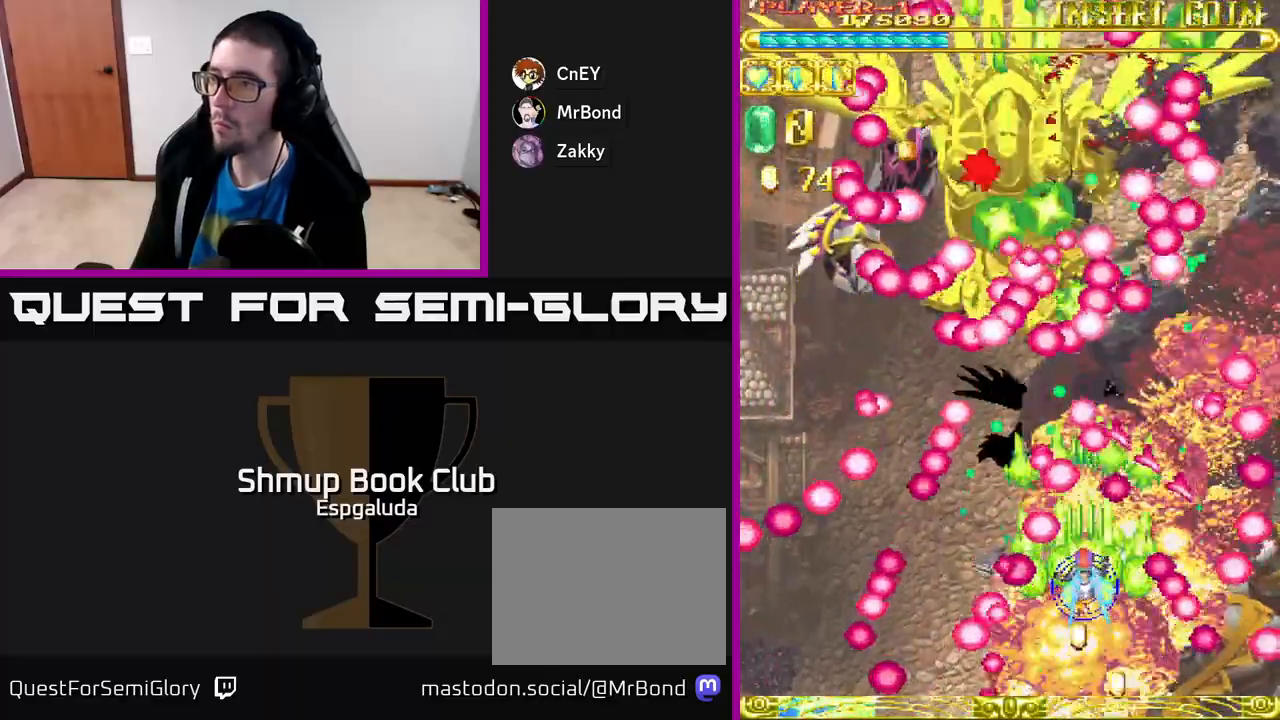
{"buttons": ["A", "DPAD_LEFT"], "left_stick": "center", "events": [[67, "DPAD_DOWN", "up"], [183, "DPAD_LEFT", "down"]]}
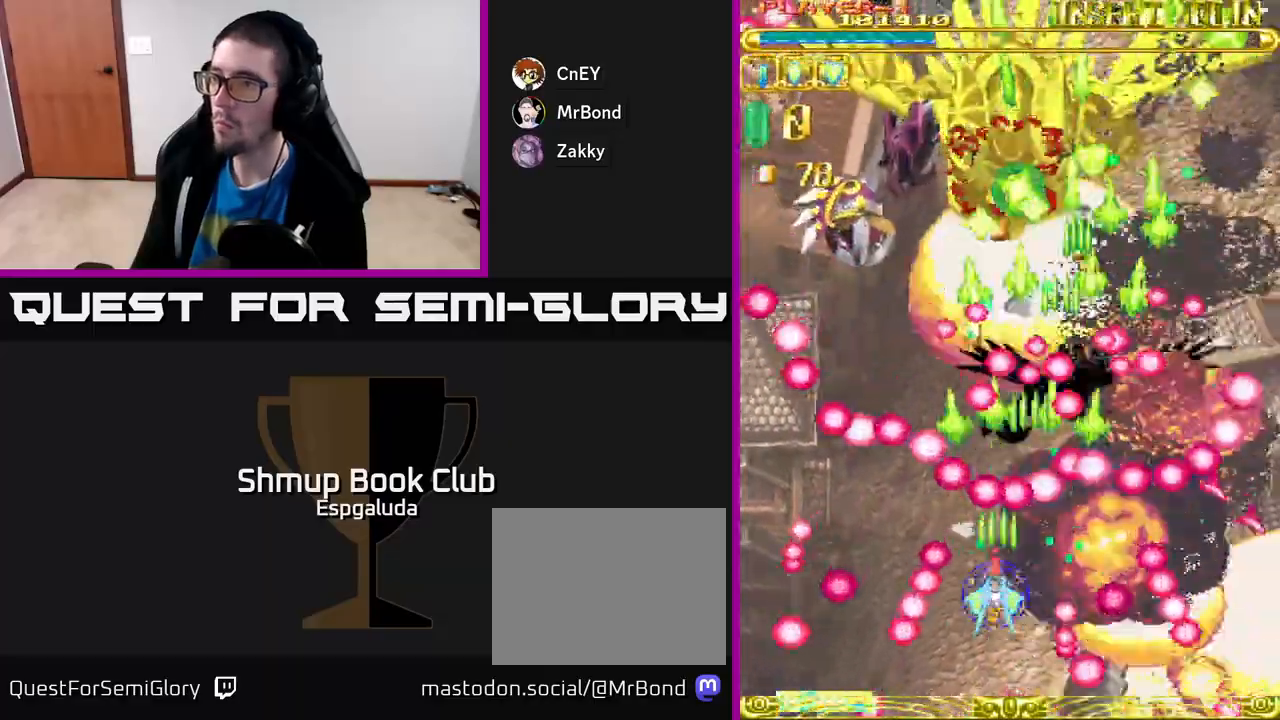
{"buttons": [], "left_stick": "center", "events": [[17, "DPAD_DOWN", "down"], [17, "DPAD_LEFT", "up"], [50, "DPAD_RIGHT", "down"], [100, "DPAD_RIGHT", "up"], [117, "DPAD_LEFT", "down"], [250, "DPAD_LEFT", "up"], [317, "DPAD_LEFT", "down"], [350, "DPAD_DOWN", "up"], [367, "X", "down"], [383, "DPAD_LEFT", "up"], [467, "X", "up"], [500, "A", "up"]]}
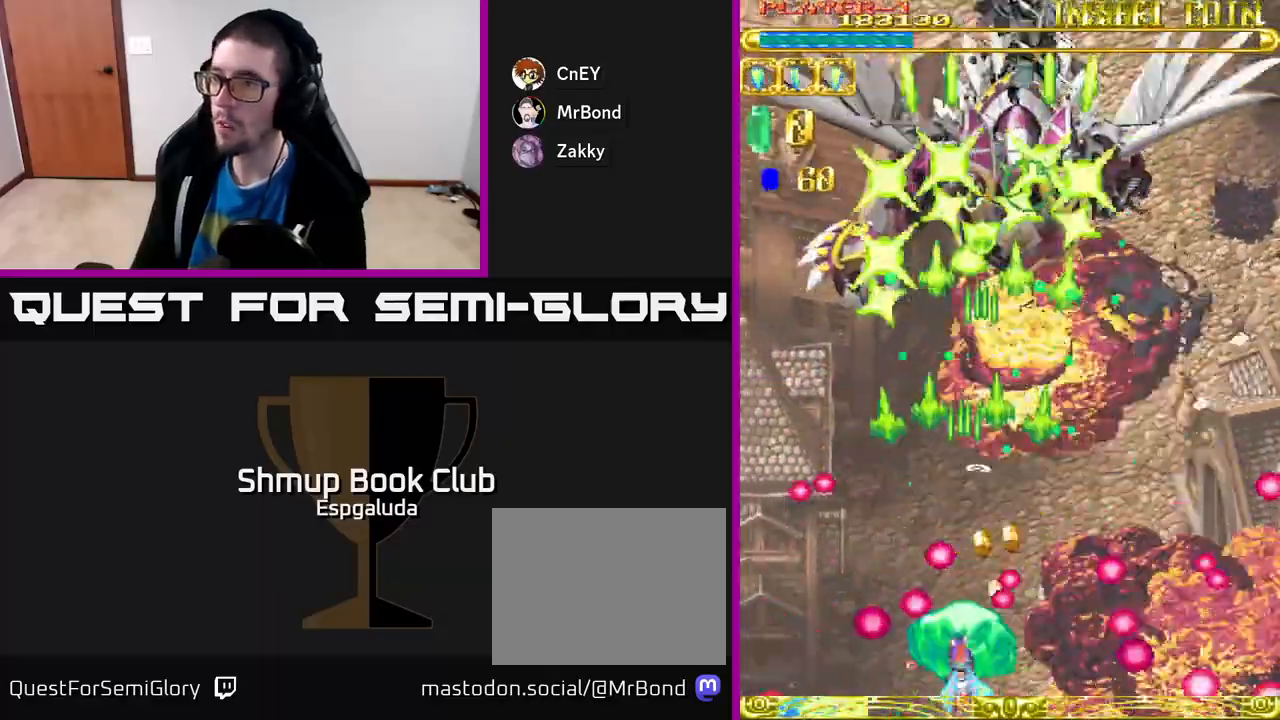
{"buttons": ["A", "DPAD_UP", "DPAD_LEFT"], "left_stick": "center", "events": [[33, "DPAD_LEFT", "down"], [50, "A", "down"], [150, "DPAD_LEFT", "up"], [267, "DPAD_UP", "down"], [450, "DPAD_LEFT", "down"]]}
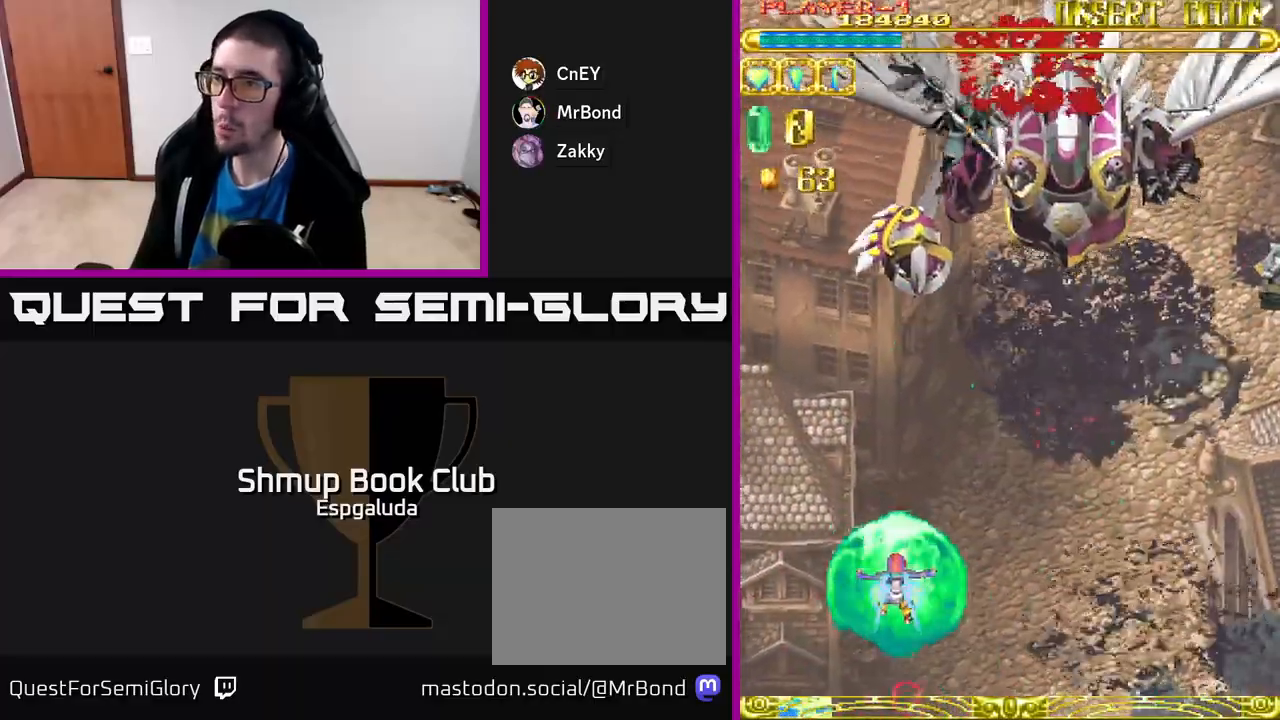
{"buttons": ["A"], "left_stick": "center", "events": [[83, "DPAD_LEFT", "up"], [250, "DPAD_RIGHT", "down"], [317, "DPAD_RIGHT", "up"], [383, "DPAD_LEFT", "down"], [433, "DPAD_UP", "up"], [483, "DPAD_LEFT", "up"]]}
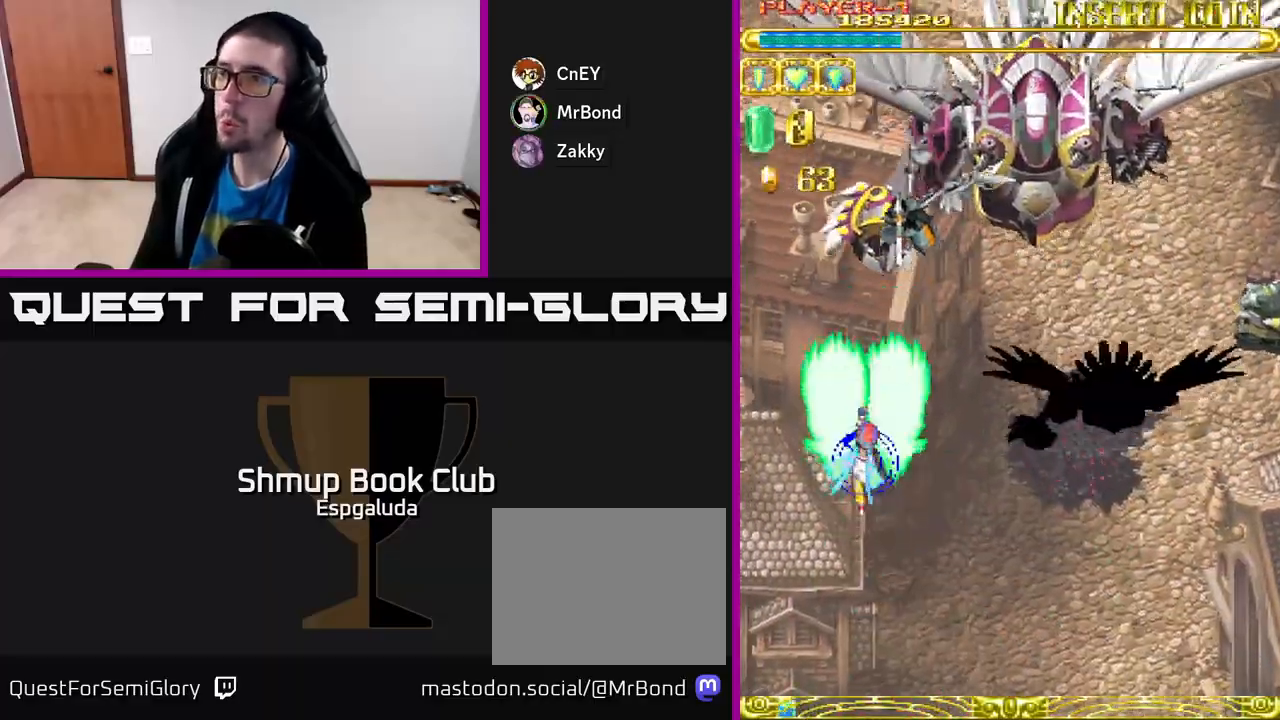
{"buttons": ["A", "DPAD_UP"], "left_stick": "center", "events": [[300, "DPAD_UP", "down"], [367, "DPAD_RIGHT", "down"], [467, "DPAD_RIGHT", "up"]]}
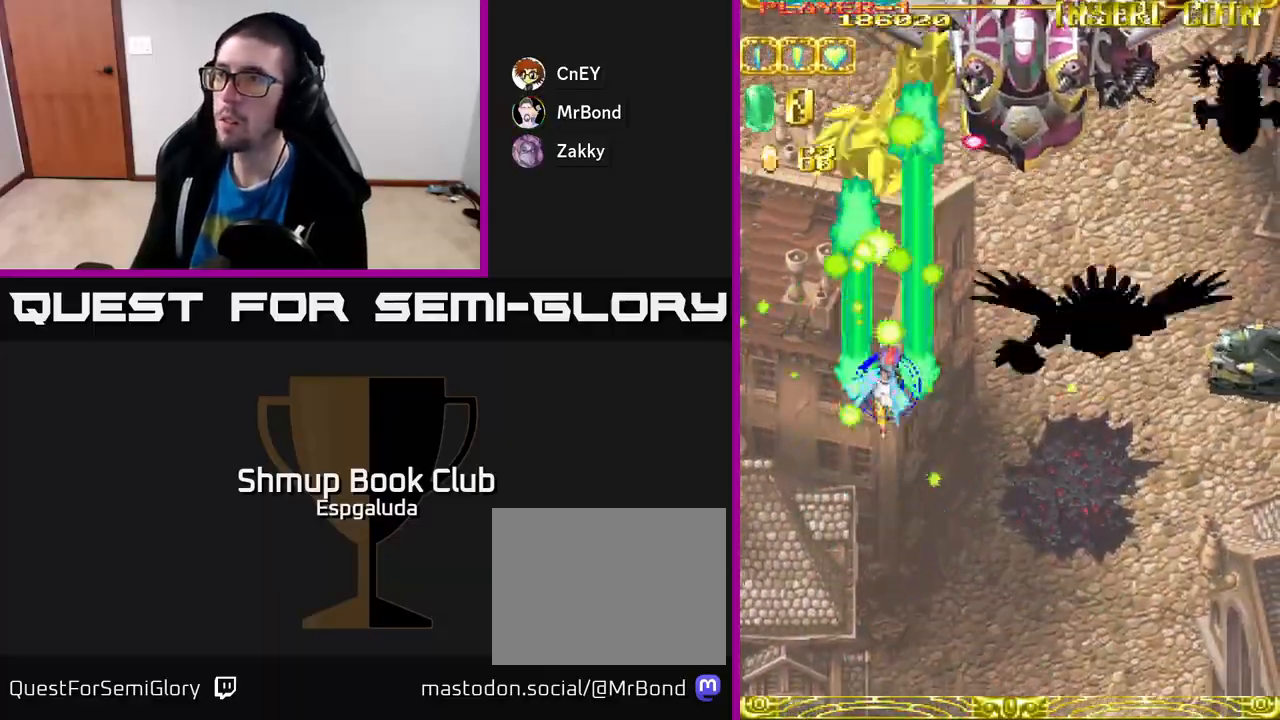
{"buttons": ["A", "DPAD_UP"], "left_stick": "center", "events": [[333, "DPAD_LEFT", "down"], [467, "DPAD_LEFT", "up"]]}
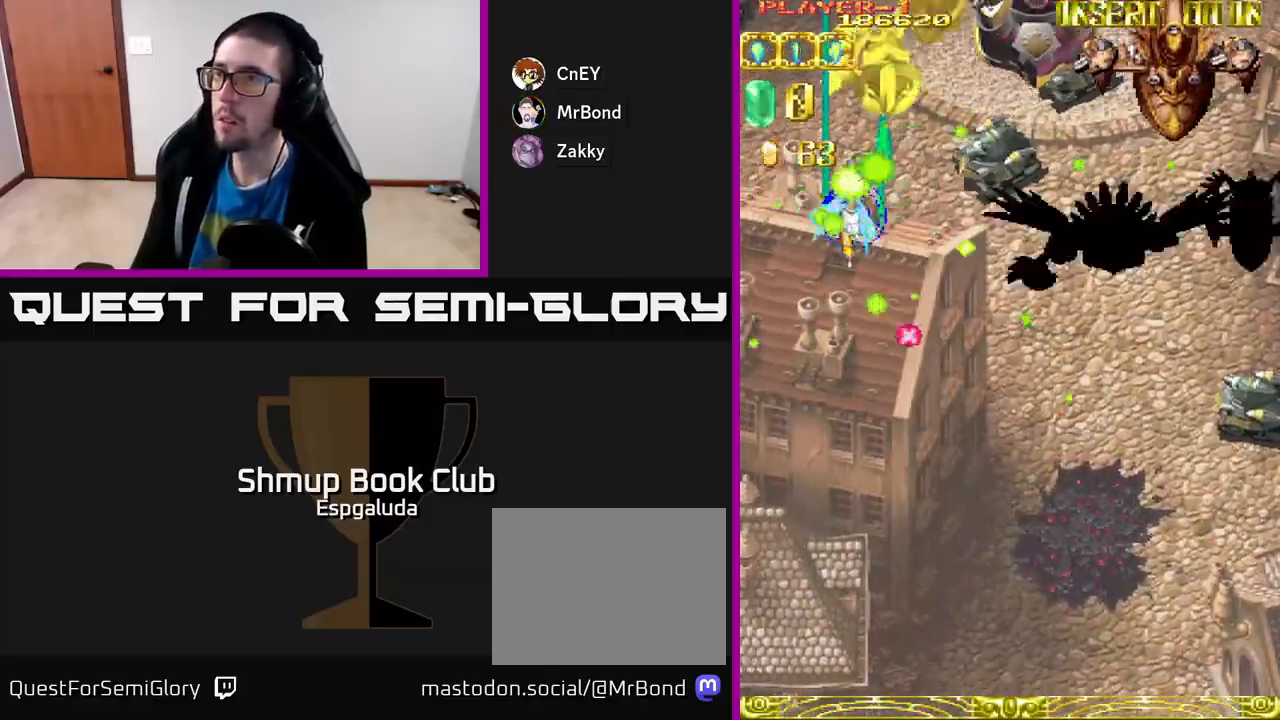
{"buttons": ["A", "DPAD_DOWN", "DPAD_RIGHT"], "left_stick": "center", "events": [[100, "DPAD_RIGHT", "down"], [150, "DPAD_UP", "up"], [200, "DPAD_DOWN", "down"]]}
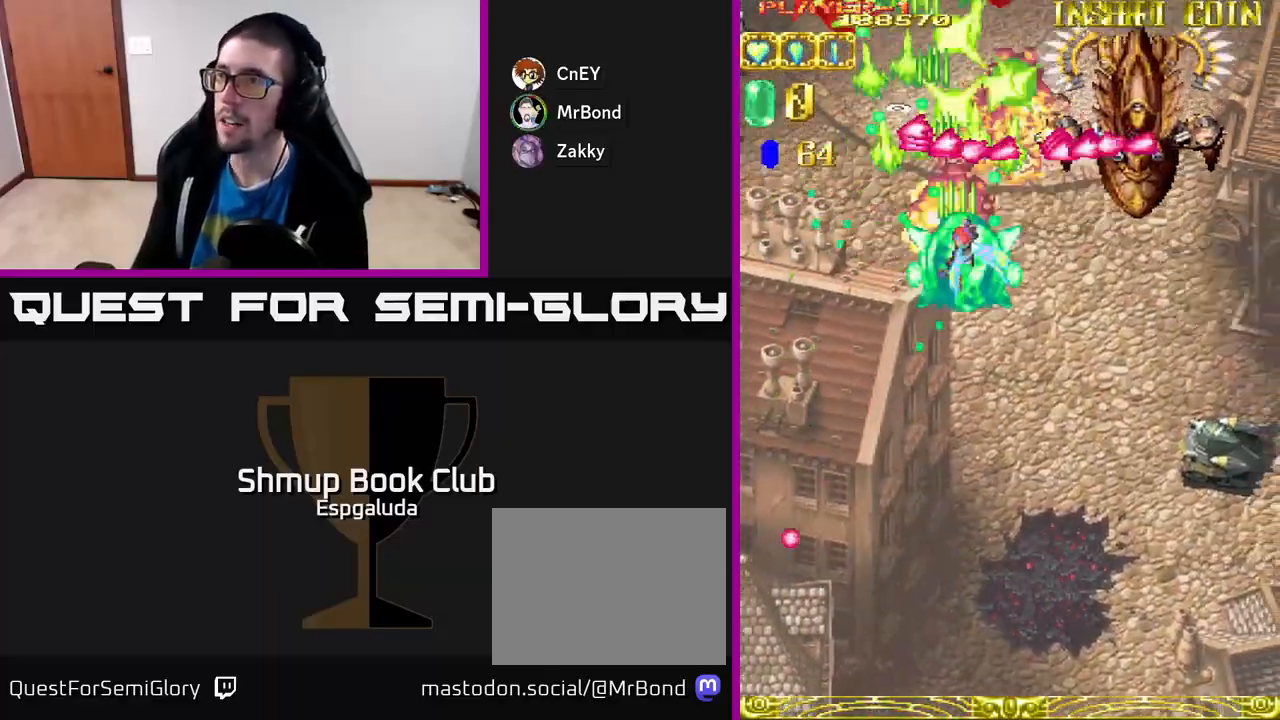
{"buttons": ["A", "DPAD_DOWN", "DPAD_RIGHT"], "left_stick": "center", "events": []}
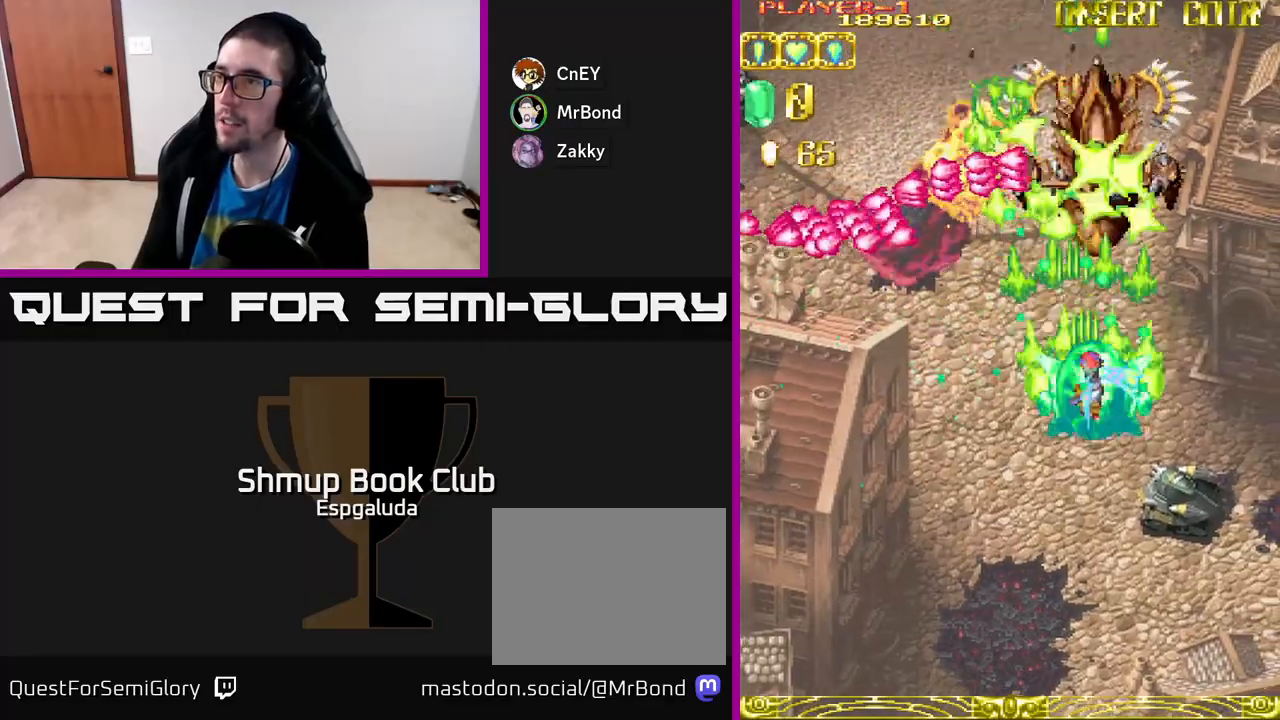
{"buttons": ["A", "DPAD_DOWN", "DPAD_RIGHT"], "left_stick": "center", "events": [[83, "DPAD_RIGHT", "up"], [383, "DPAD_RIGHT", "down"]]}
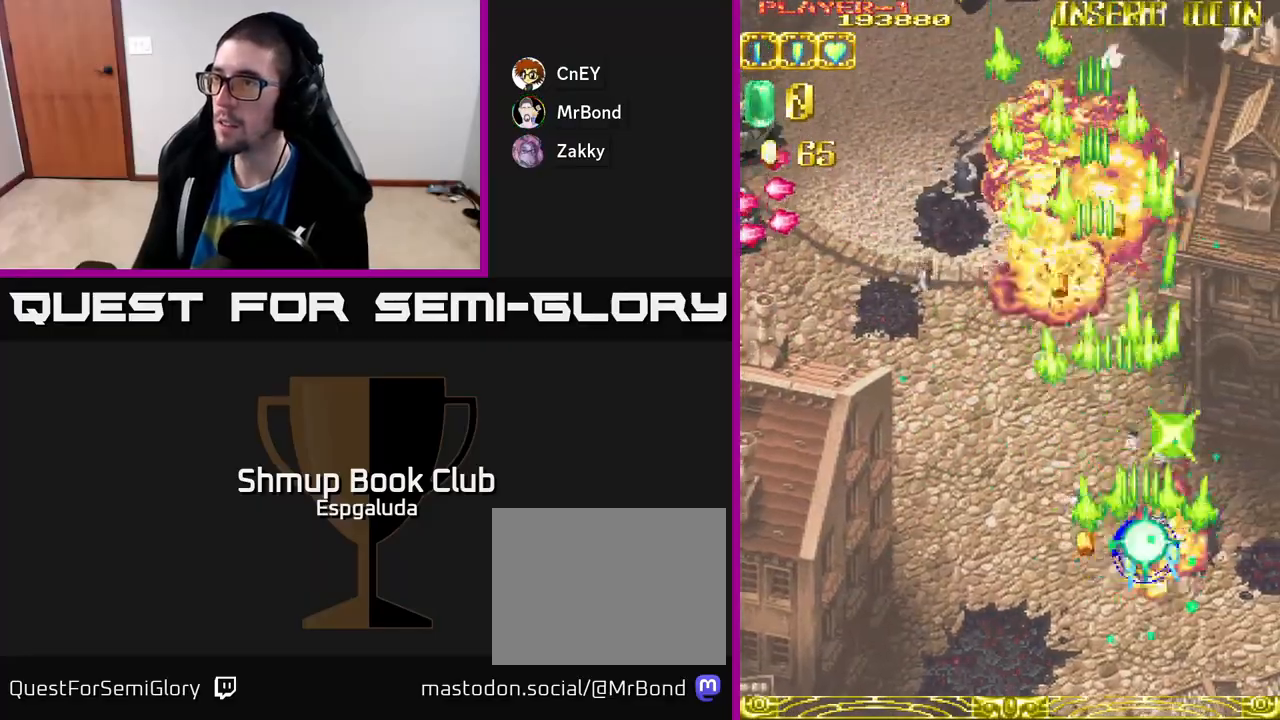
{"buttons": ["A", "DPAD_UP", "DPAD_LEFT"], "left_stick": "center", "events": [[17, "X", "down"], [150, "X", "up"], [300, "DPAD_DOWN", "up"], [367, "DPAD_RIGHT", "up"], [450, "DPAD_UP", "down"], [483, "DPAD_LEFT", "down"]]}
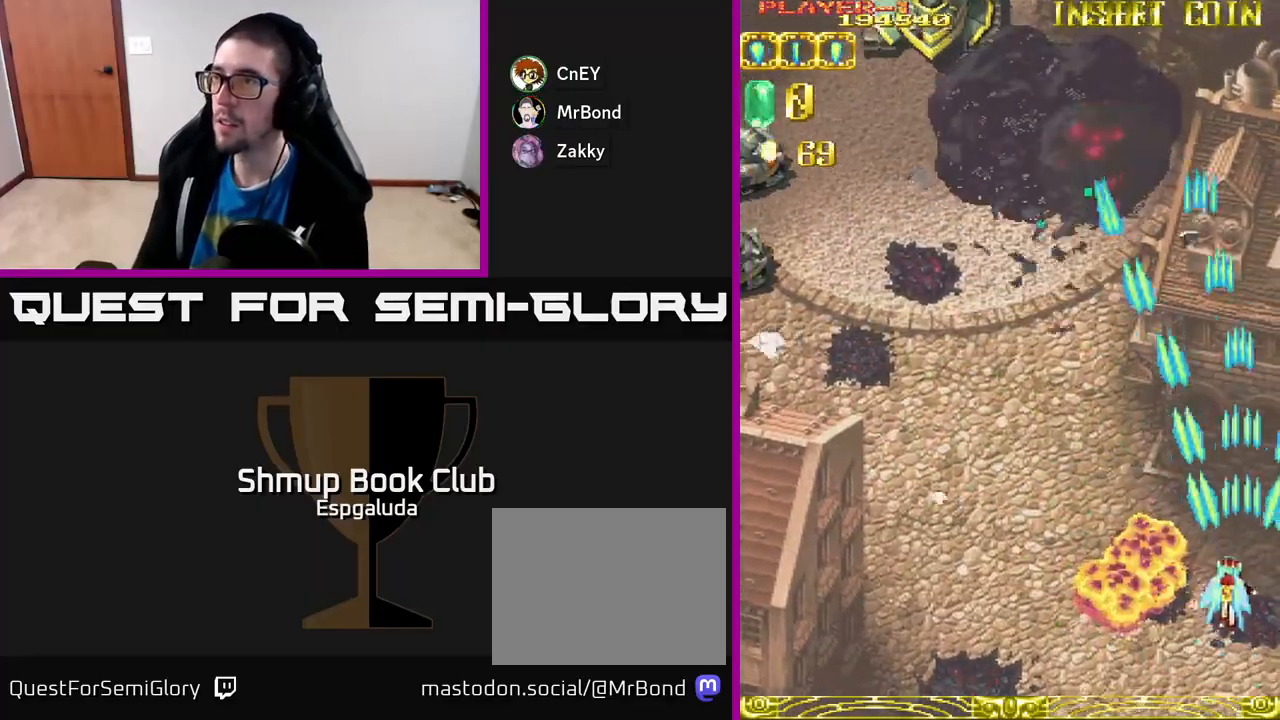
{"buttons": ["A", "DPAD_LEFT"], "left_stick": "center", "events": [[267, "DPAD_UP", "up"]]}
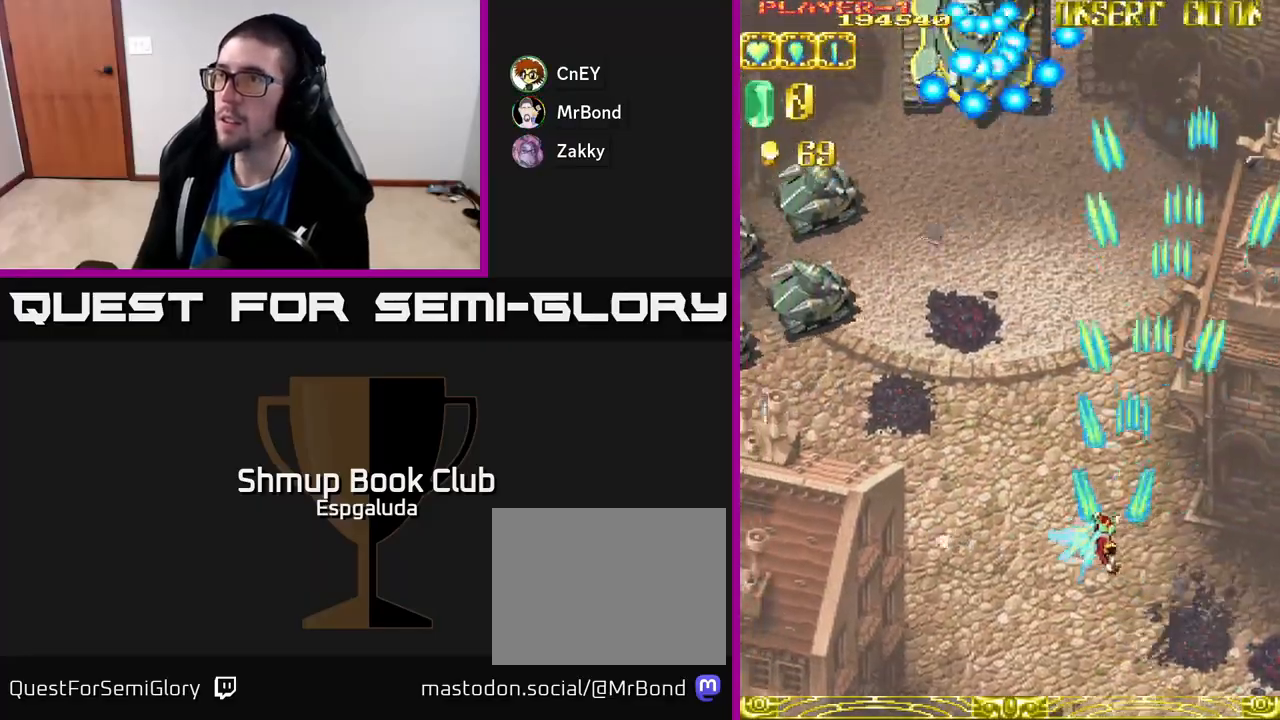
{"buttons": ["A", "DPAD_LEFT"], "left_stick": "center", "events": []}
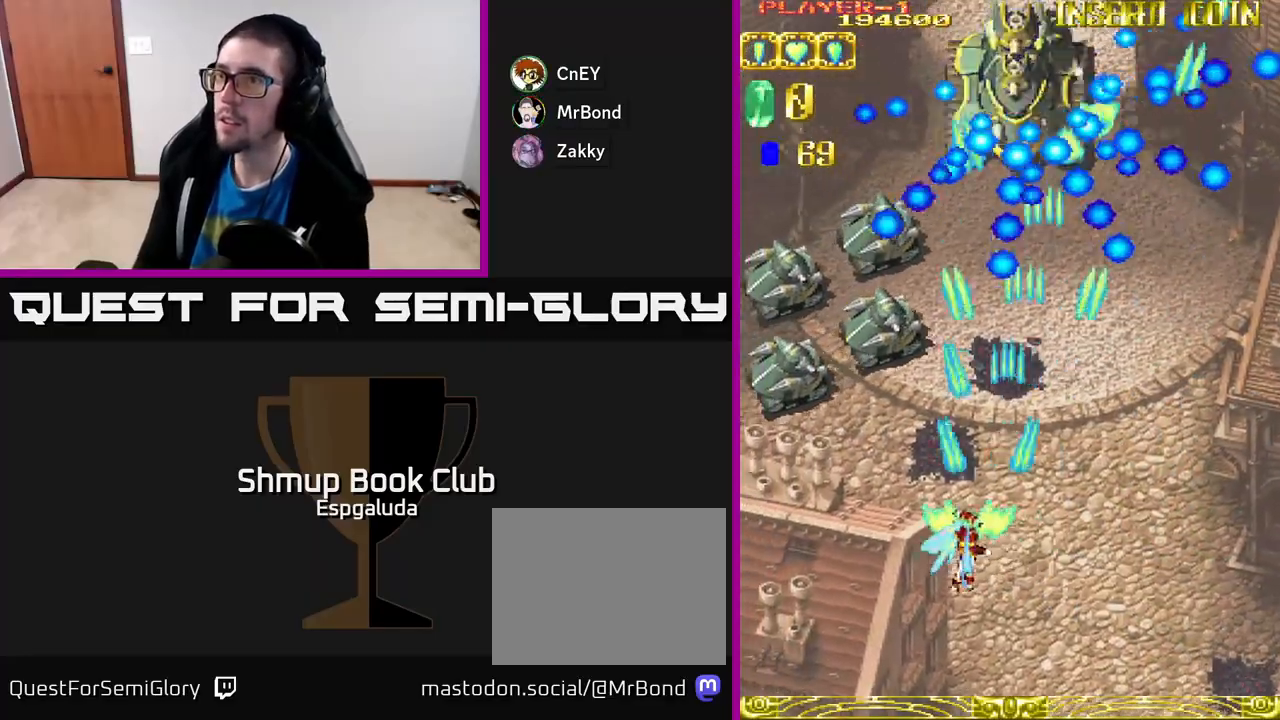
{"buttons": ["A", "DPAD_UP", "DPAD_LEFT"], "left_stick": "center", "events": [[233, "DPAD_UP", "down"]]}
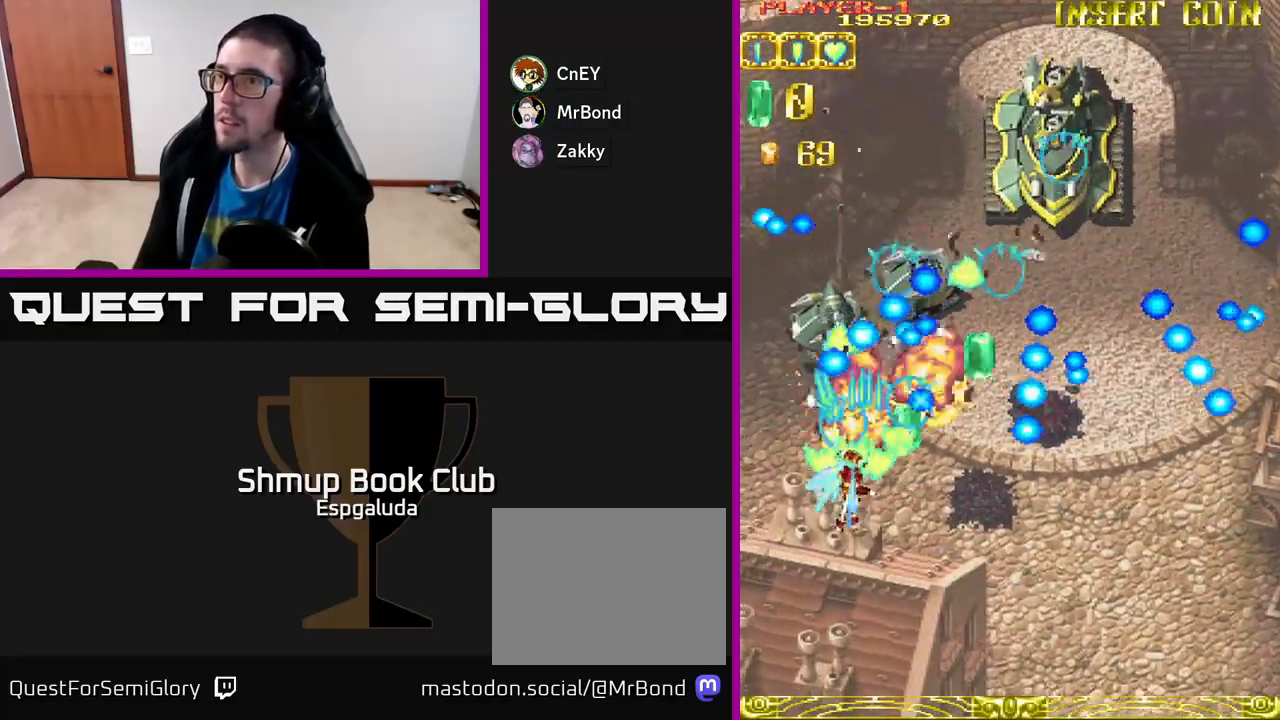
{"buttons": ["A", "DPAD_DOWN", "DPAD_RIGHT"], "left_stick": "center"}
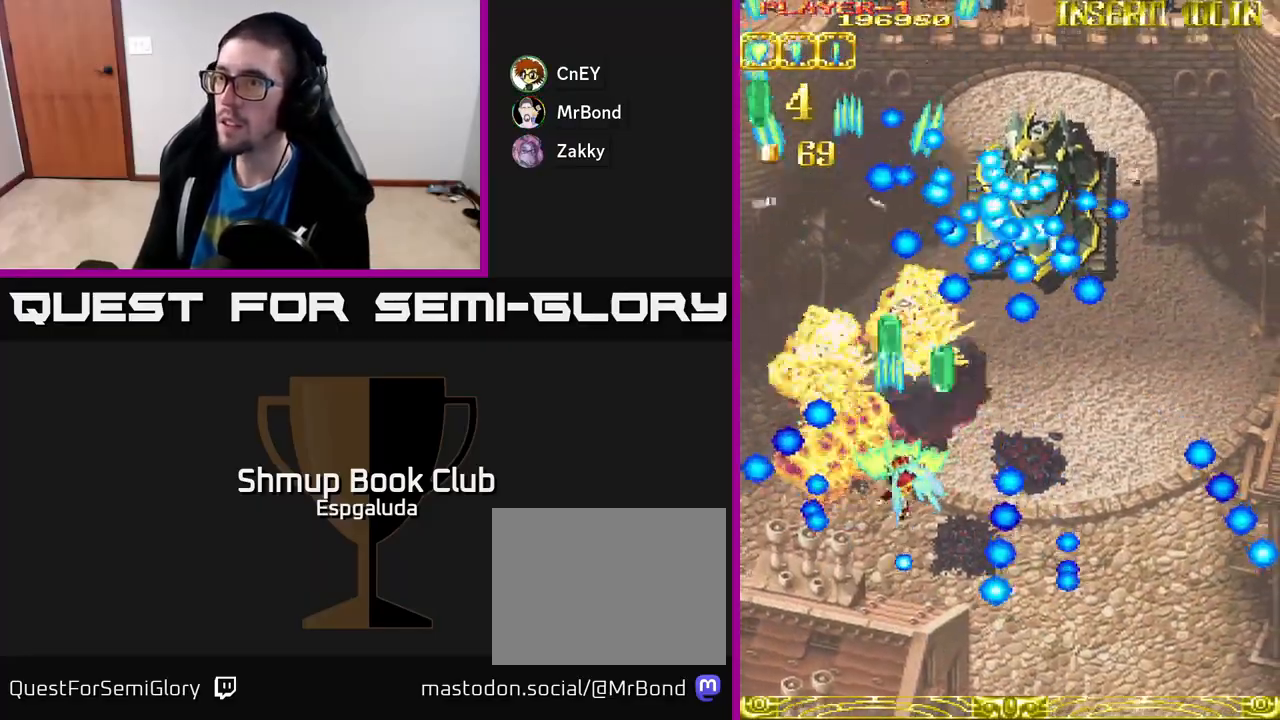
{"buttons": ["A", "DPAD_DOWN"], "left_stick": "center", "events": [[133, "DPAD_DOWN", "up"], [200, "DPAD_RIGHT", "up"], [200, "DPAD_UP", "down"], [250, "DPAD_RIGHT", "down"], [283, "DPAD_UP", "up"], [333, "DPAD_DOWN", "down"], [383, "DPAD_RIGHT", "up"]]}
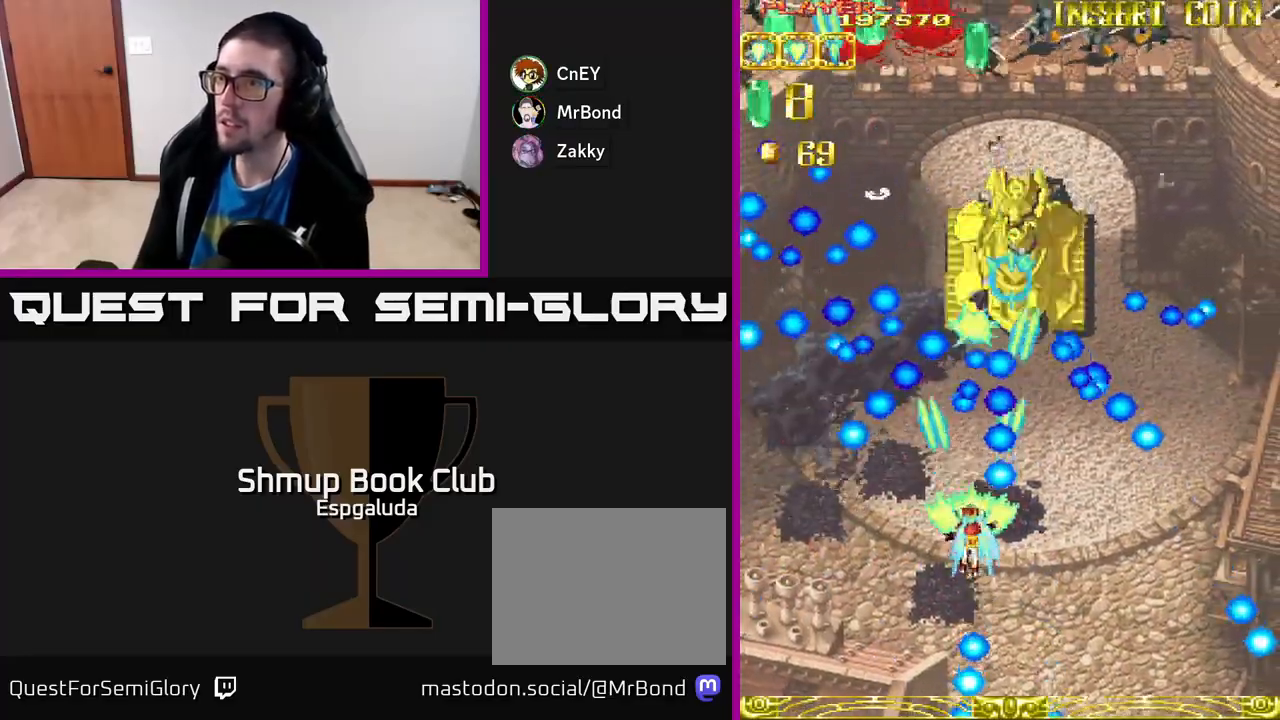
{"buttons": ["A", "DPAD_UP"], "left_stick": "center", "events": [[83, "DPAD_RIGHT", "down"], [150, "DPAD_DOWN", "up"], [367, "DPAD_UP", "down"], [383, "DPAD_RIGHT", "up"]]}
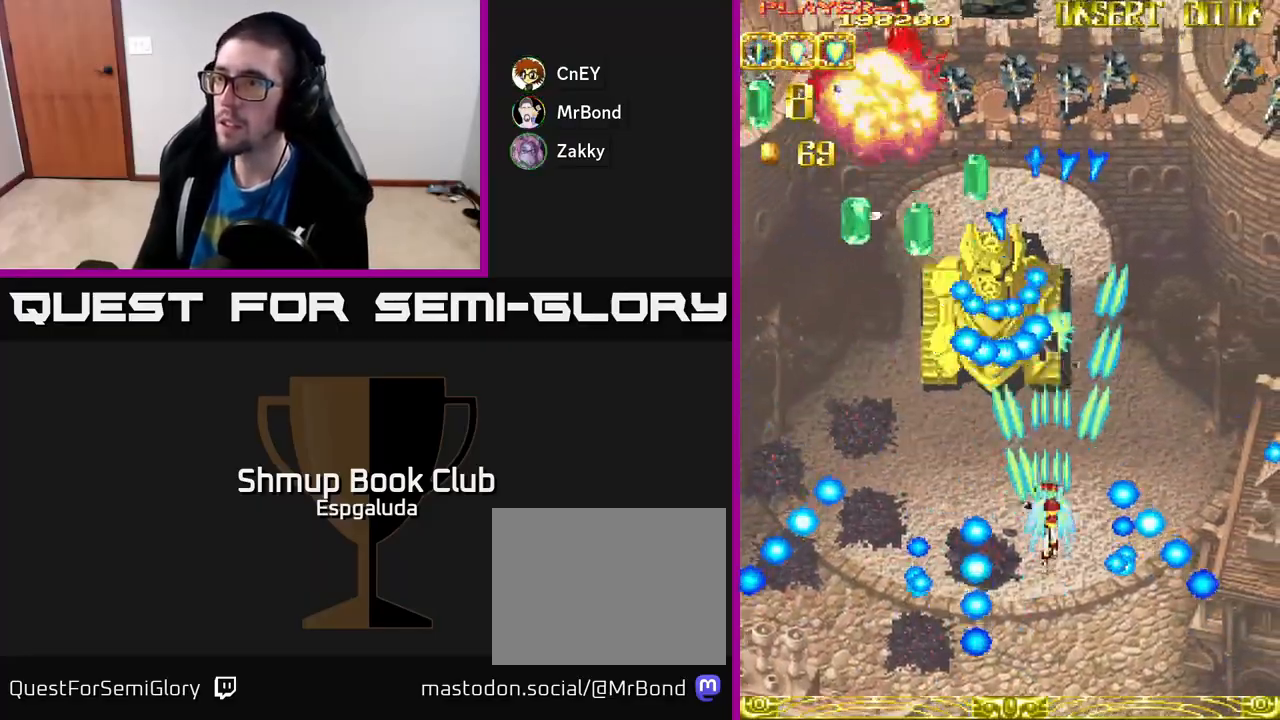
{"buttons": ["A", "DPAD_DOWN"], "left_stick": "center", "events": [[50, "DPAD_LEFT", "down"], [183, "DPAD_UP", "up"], [233, "DPAD_DOWN", "down"], [233, "DPAD_LEFT", "up"]]}
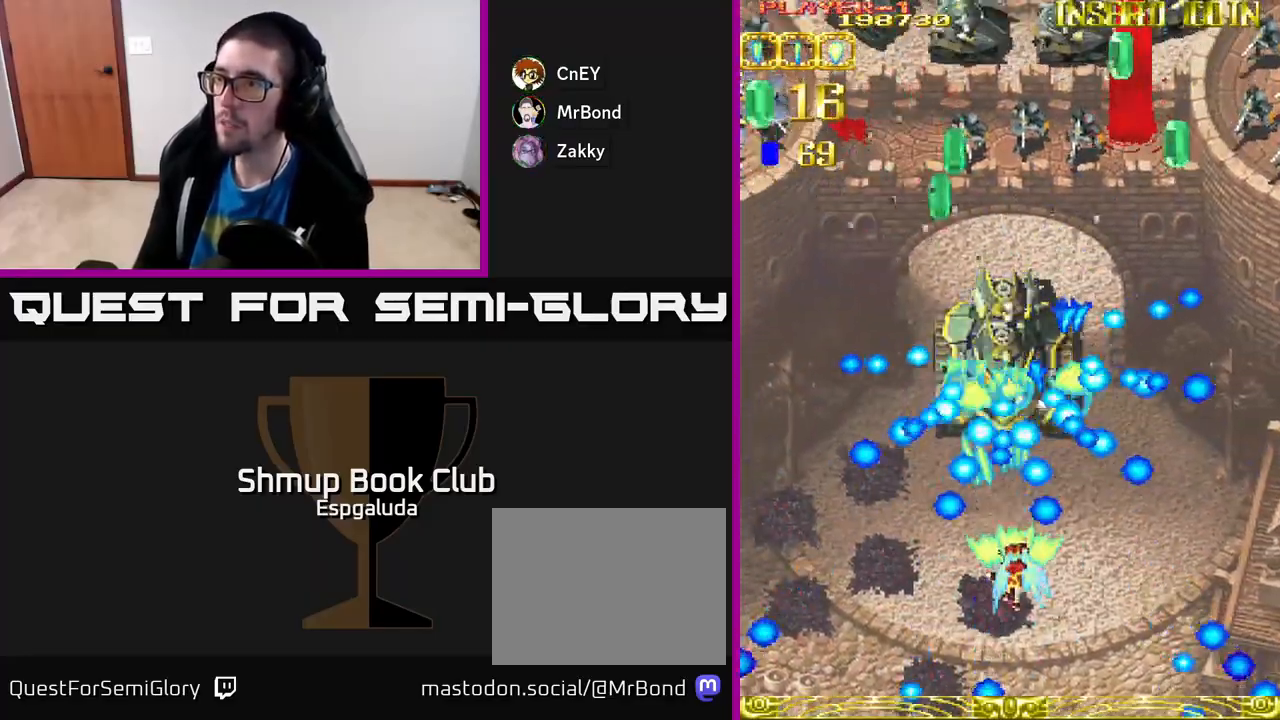
{"buttons": ["A"], "left_stick": "center", "events": [[300, "DPAD_LEFT", "down"], [350, "DPAD_DOWN", "up"], [433, "DPAD_LEFT", "up"]]}